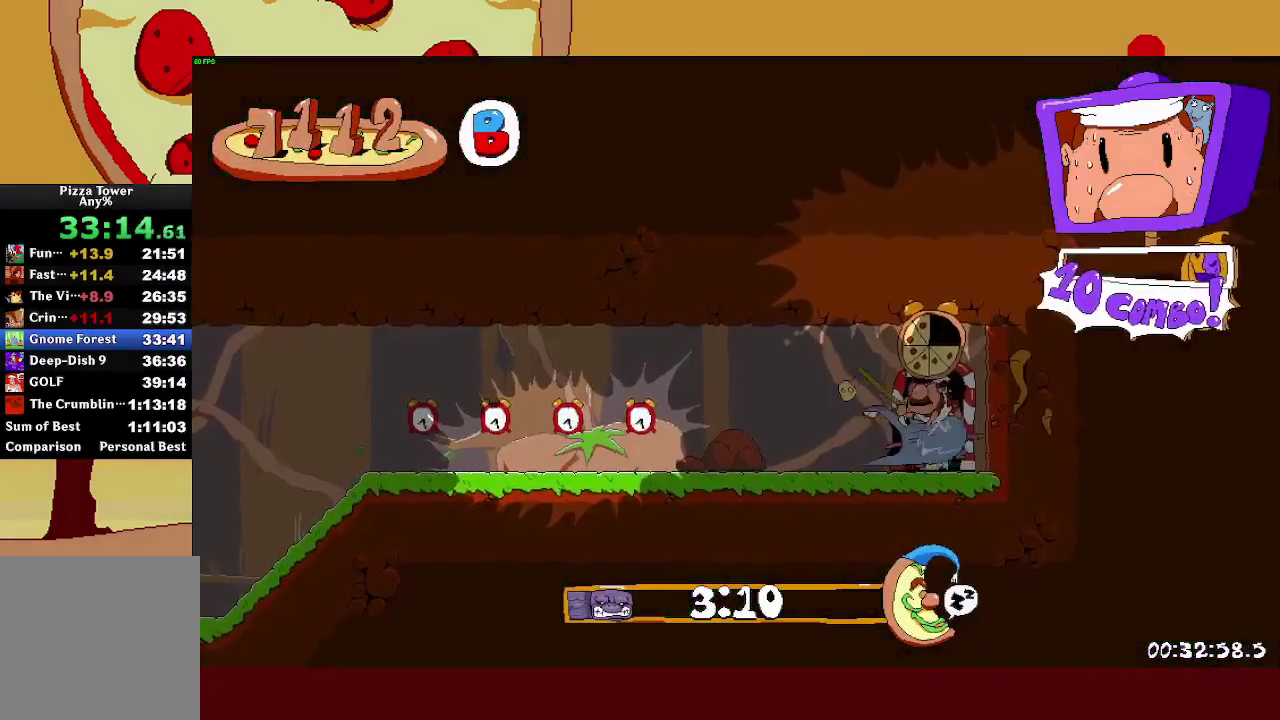
Gameplay with a controller (PlayStation layout); each line is a JSON object with the inputs held at the frame after it. "events" lists button and stick changes between this image and that frame as [ms after this image, input, new state], when the widget could be followed in between. This document gives stick clicks only as held states, not as events. Not read: R1.
{"buttons": ["R2"], "left_stick": "center", "right_stick": "center", "events": []}
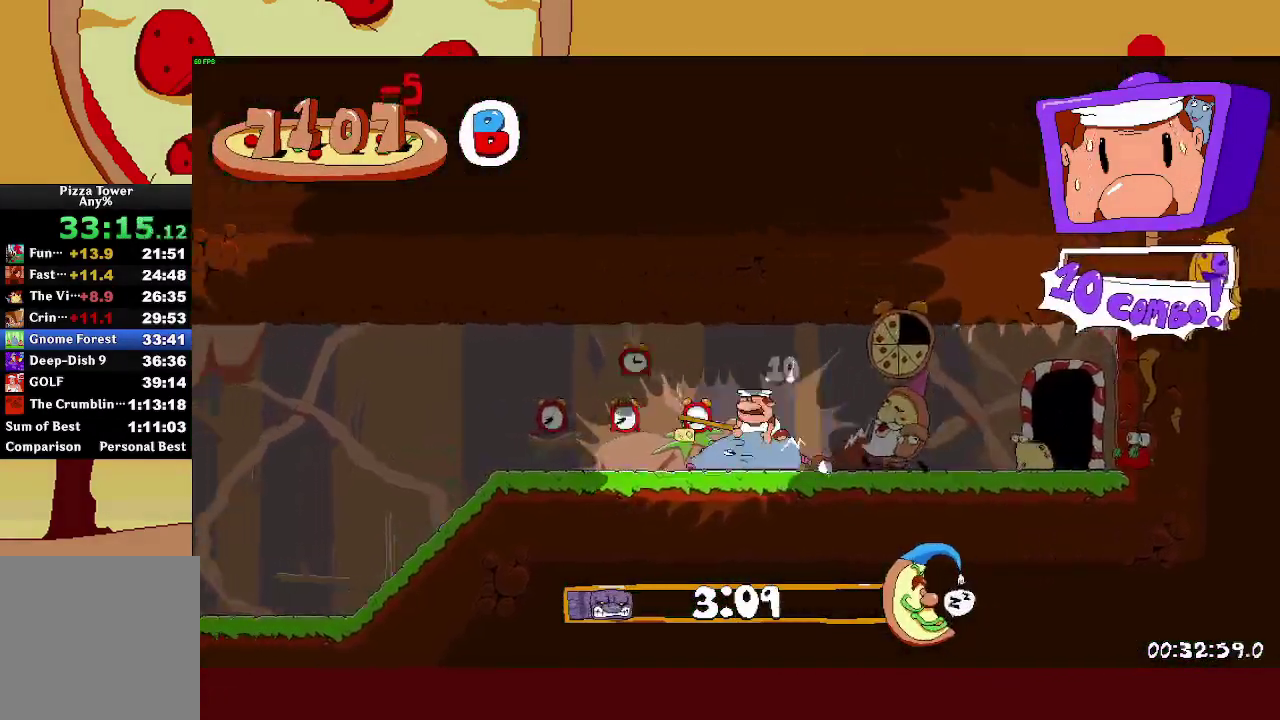
{"buttons": ["R2"], "left_stick": "center", "right_stick": "center", "events": []}
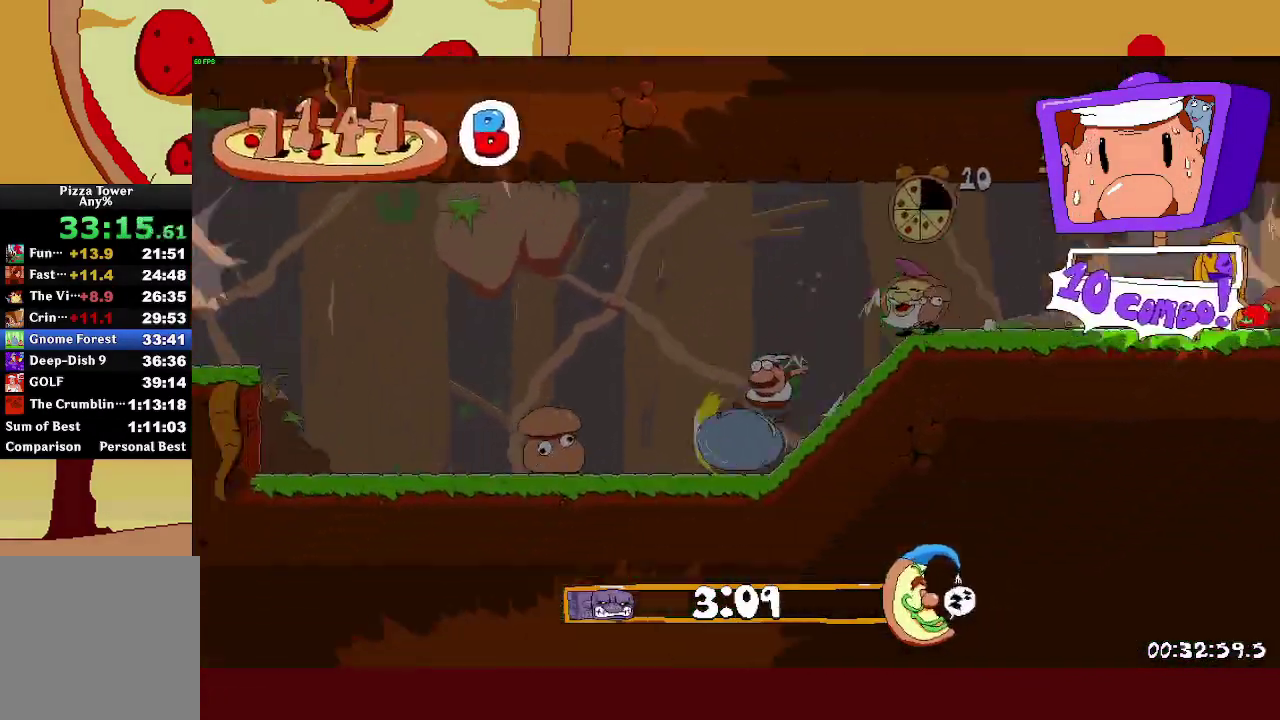
{"buttons": ["R2"], "left_stick": "center", "right_stick": "center", "events": []}
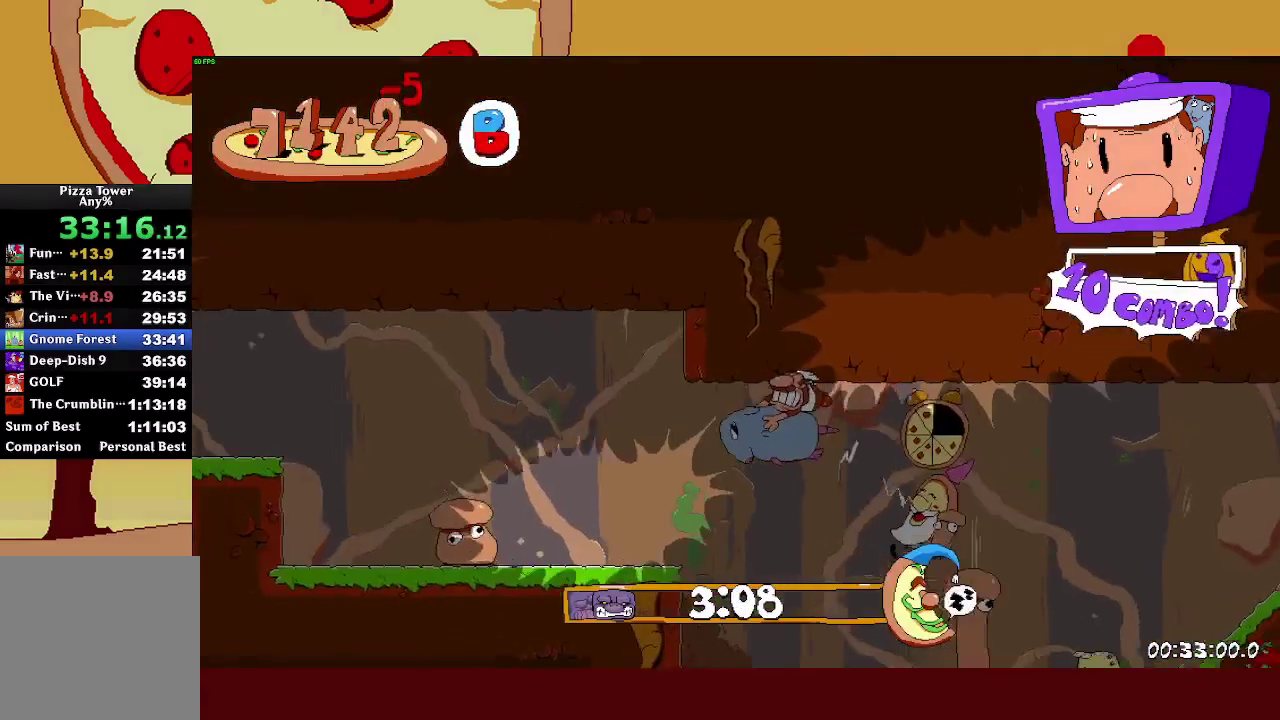
{"buttons": ["R2"], "left_stick": "center", "right_stick": "center", "events": []}
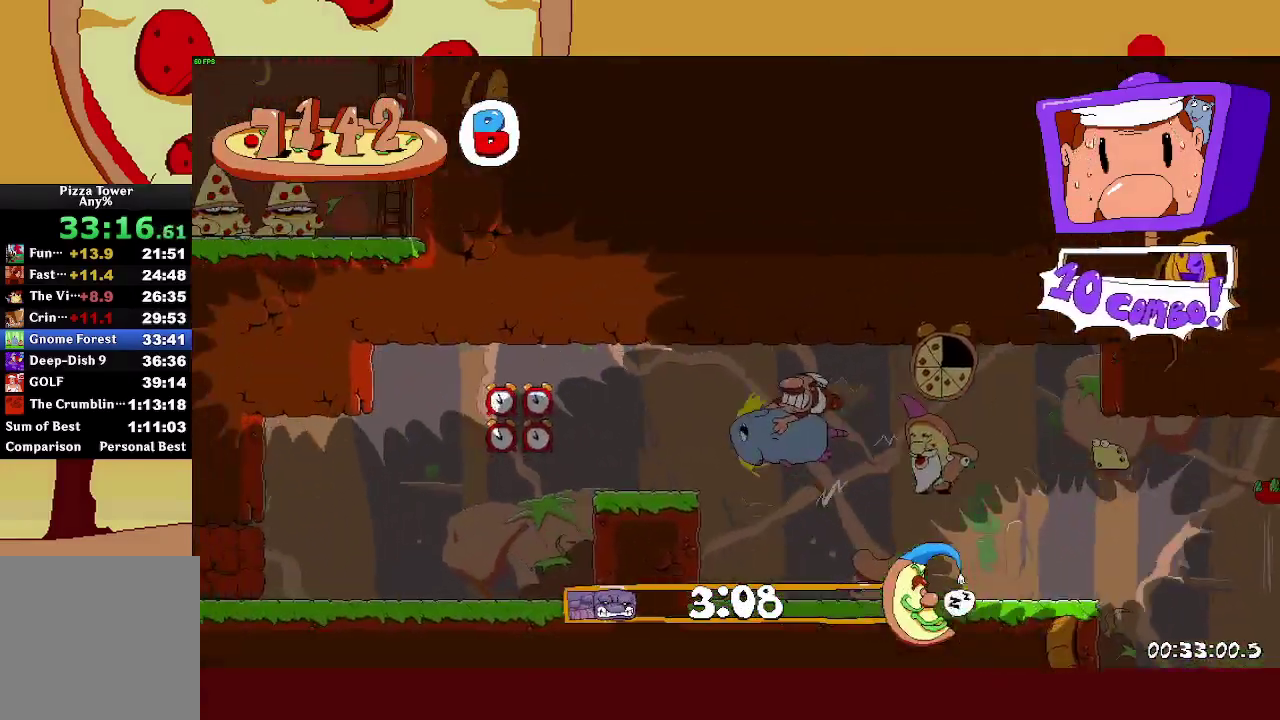
{"buttons": ["TRIANGLE", "R2"], "left_stick": "up-right", "right_stick": "center", "events": [[400, "left_stick", "up-right"], [417, "TRIANGLE", "down"]]}
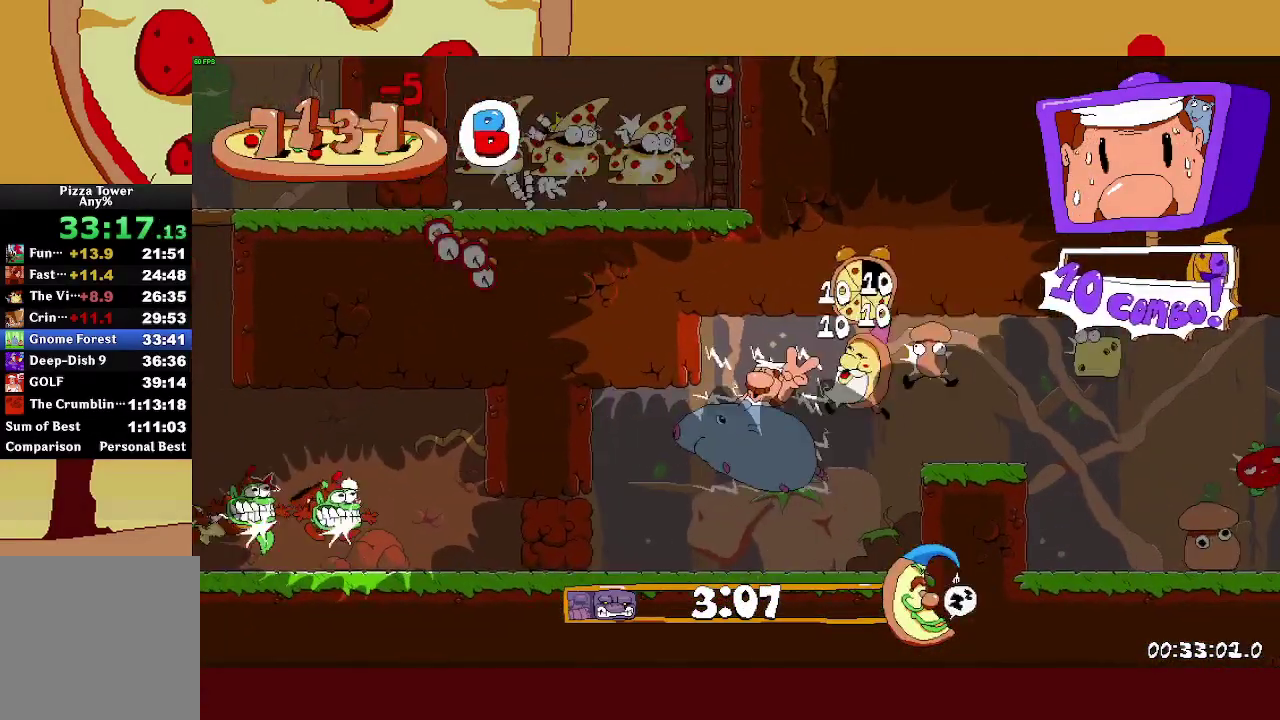
{"buttons": ["R2"], "left_stick": "center", "right_stick": "center", "events": [[33, "TRIANGLE", "up"], [50, "left_stick", "center"]]}
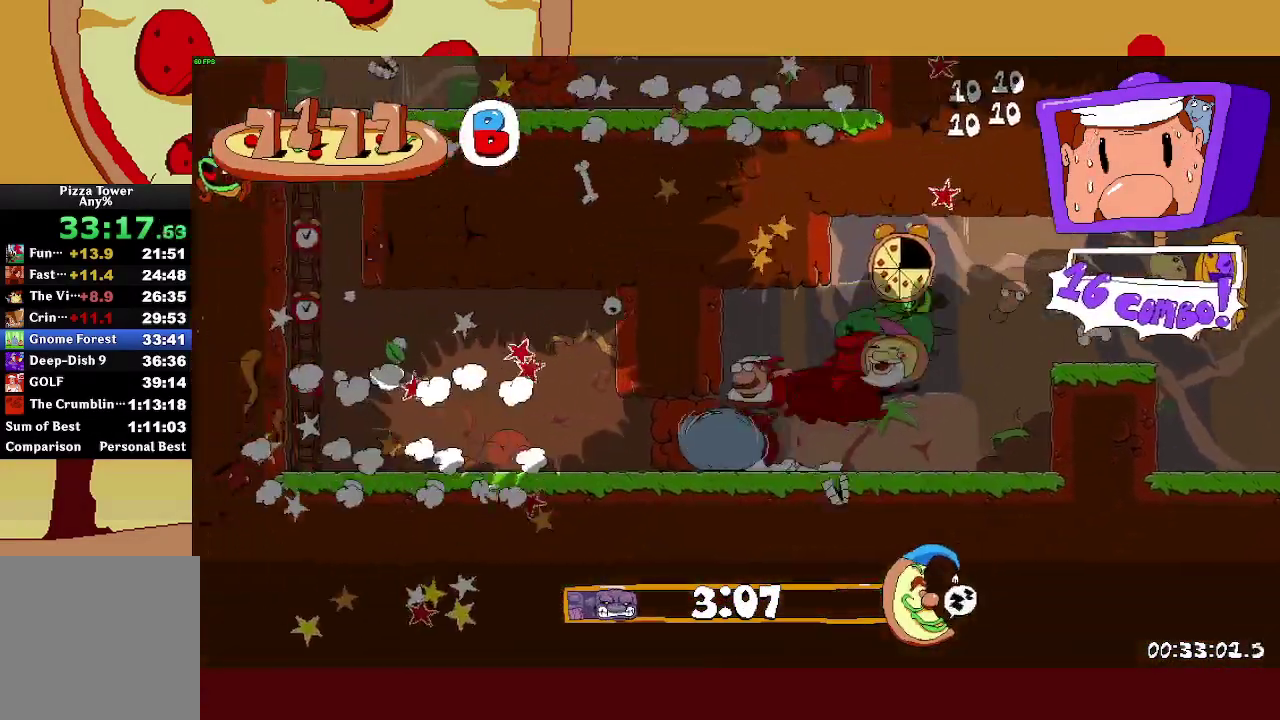
{"buttons": ["CROSS", "R2"], "left_stick": "right", "right_stick": "center", "events": [[417, "CROSS", "down"], [450, "left_stick", "right"]]}
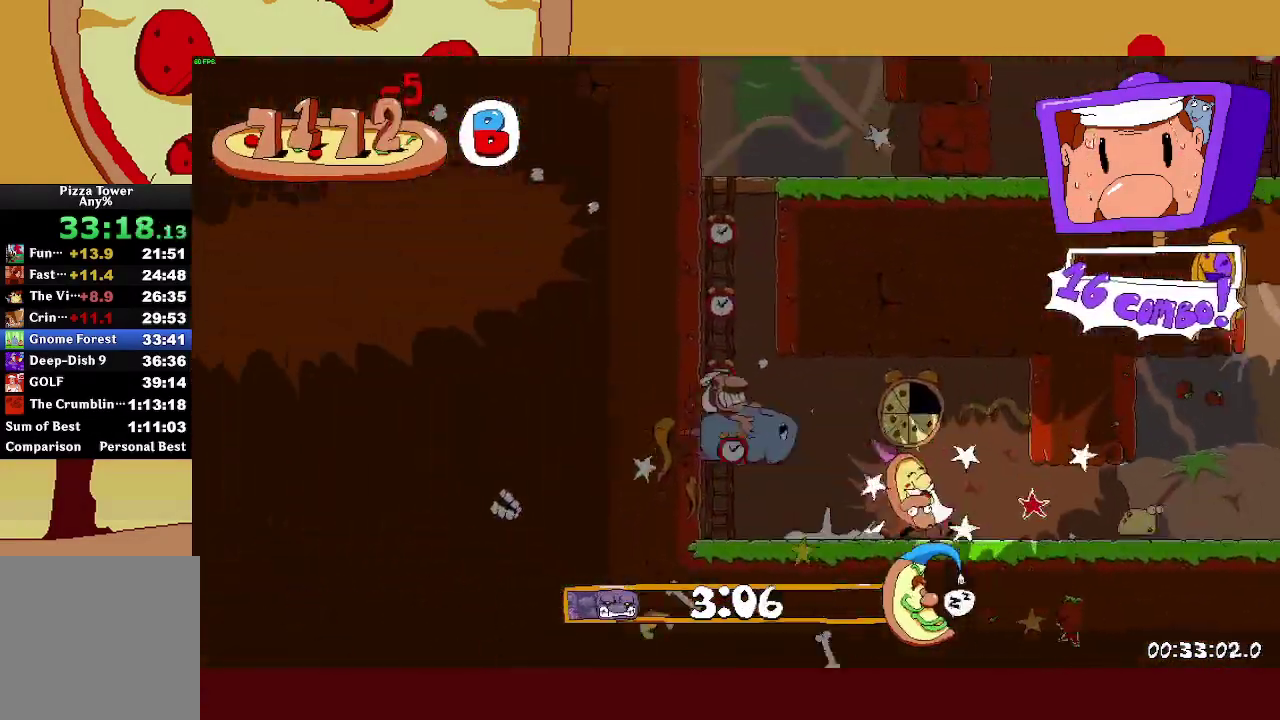
{"buttons": ["CROSS", "R2"], "left_stick": "center", "right_stick": "center"}
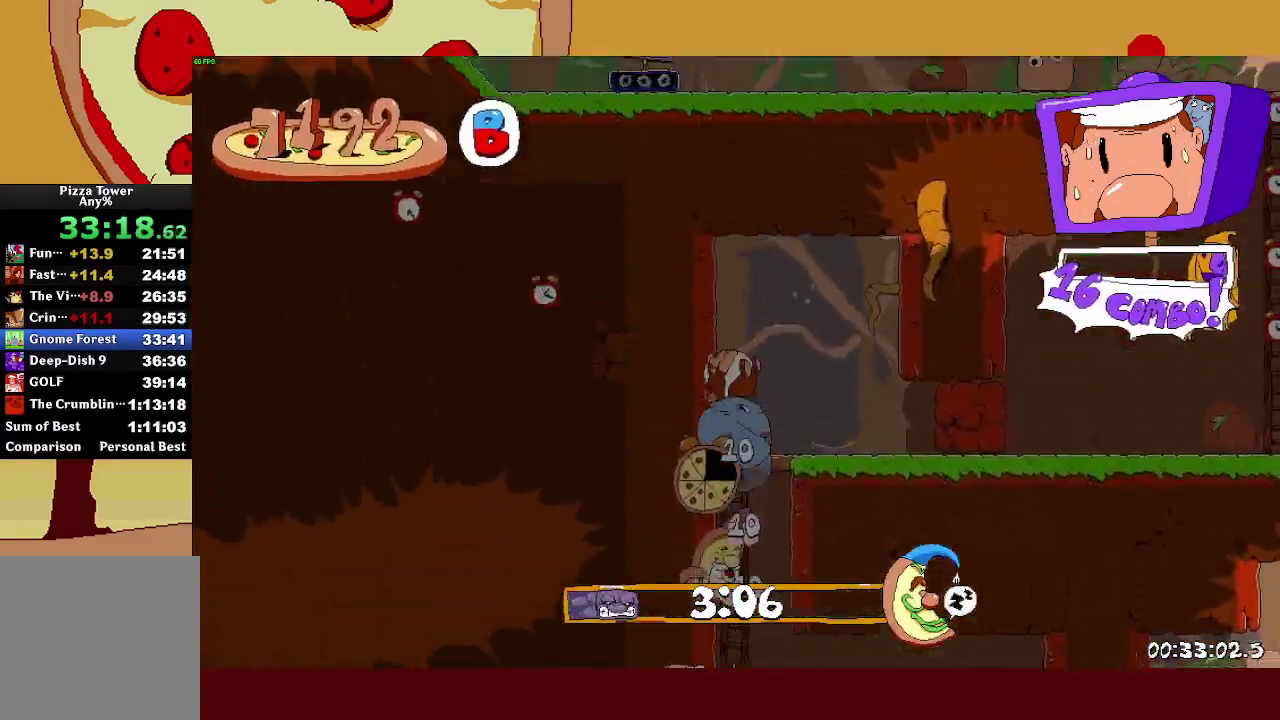
{"buttons": ["SQUARE", "R2"], "left_stick": "right", "right_stick": "center"}
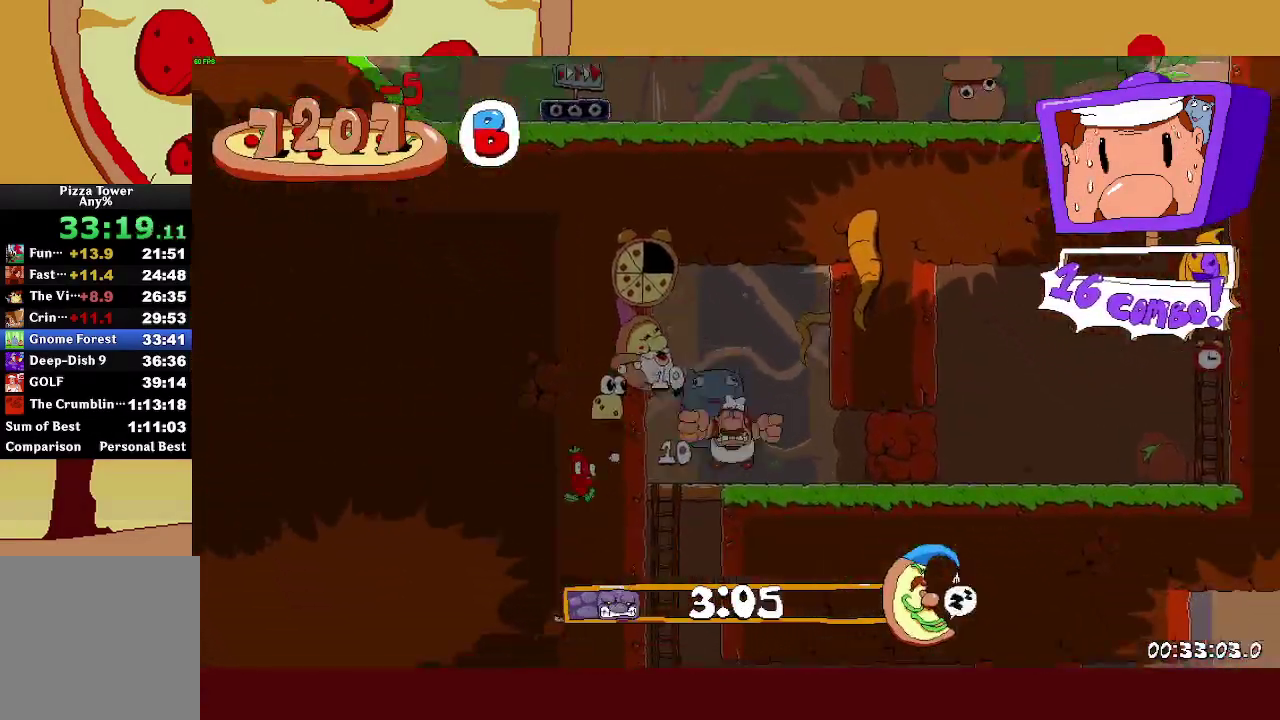
{"buttons": ["CROSS", "R2"], "left_stick": "right", "right_stick": "center", "events": [[83, "SQUARE", "up"], [467, "CROSS", "down"]]}
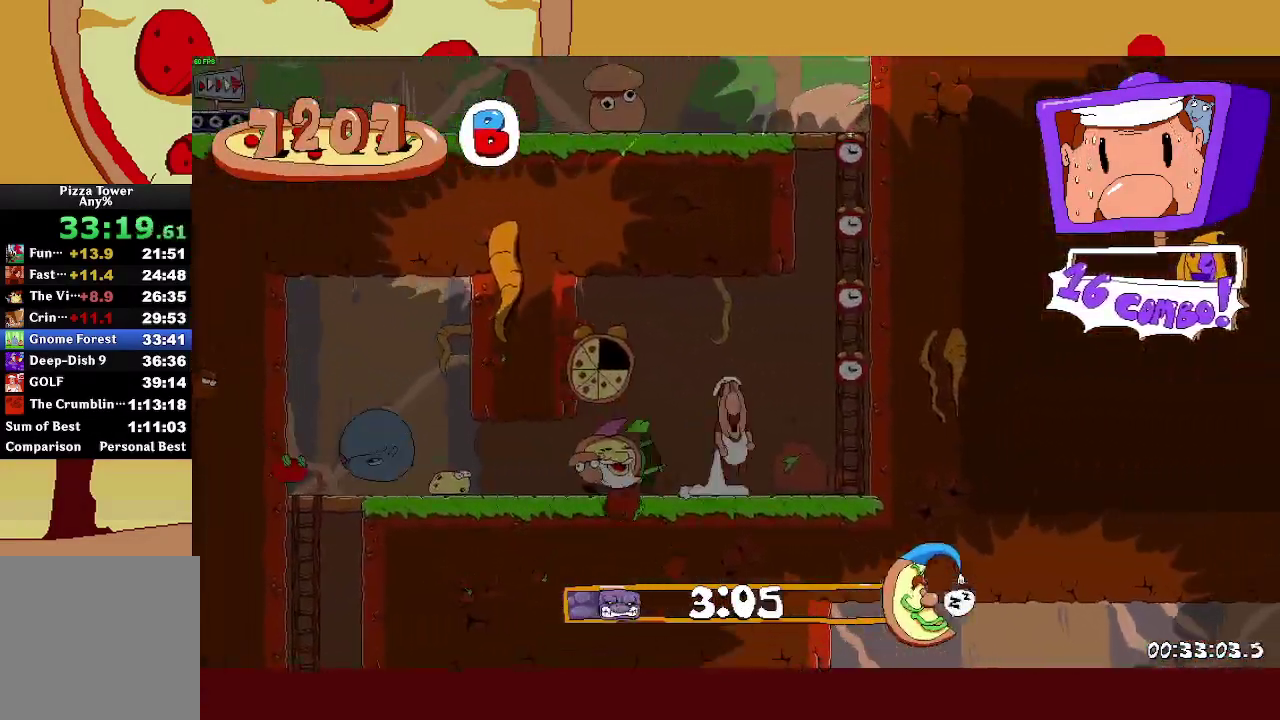
{"buttons": ["CROSS", "R2"], "left_stick": "center", "right_stick": "center", "events": [[67, "left_stick", "center"], [200, "CROSS", "up"], [250, "left_stick", "right"], [400, "CROSS", "down"], [417, "left_stick", "center"]]}
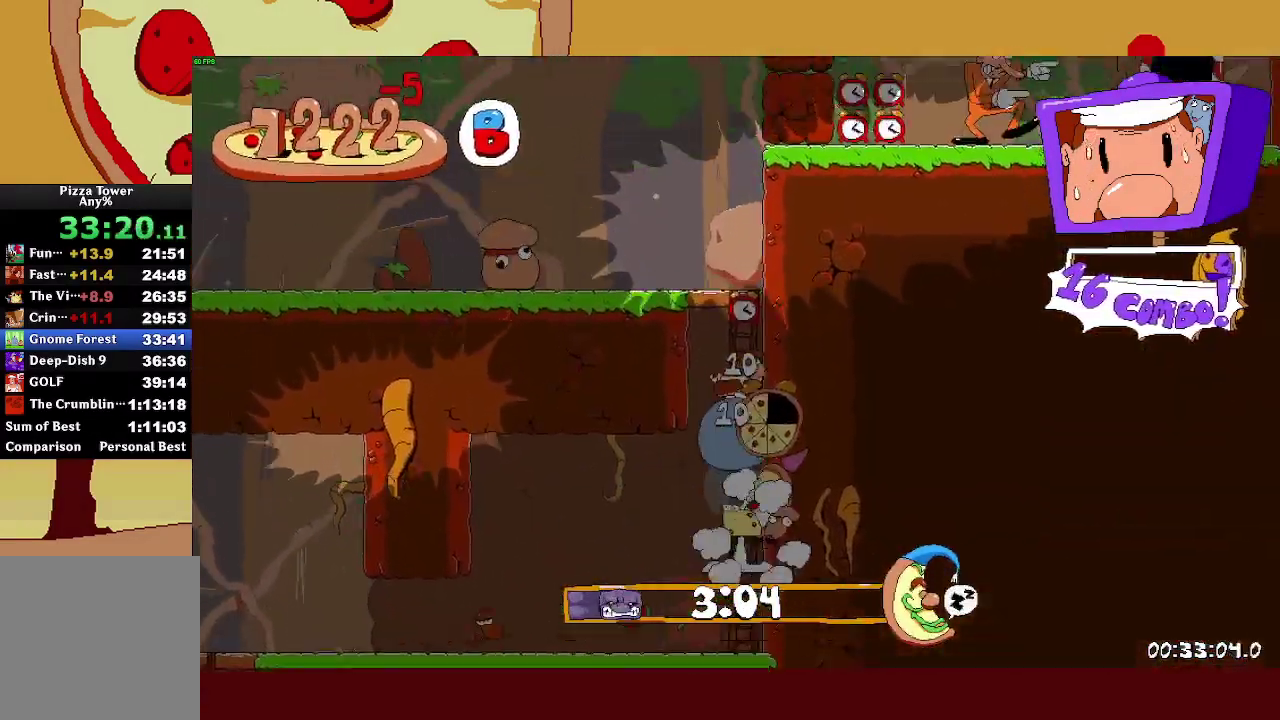
{"buttons": ["CROSS", "R2"], "left_stick": "center", "right_stick": "center"}
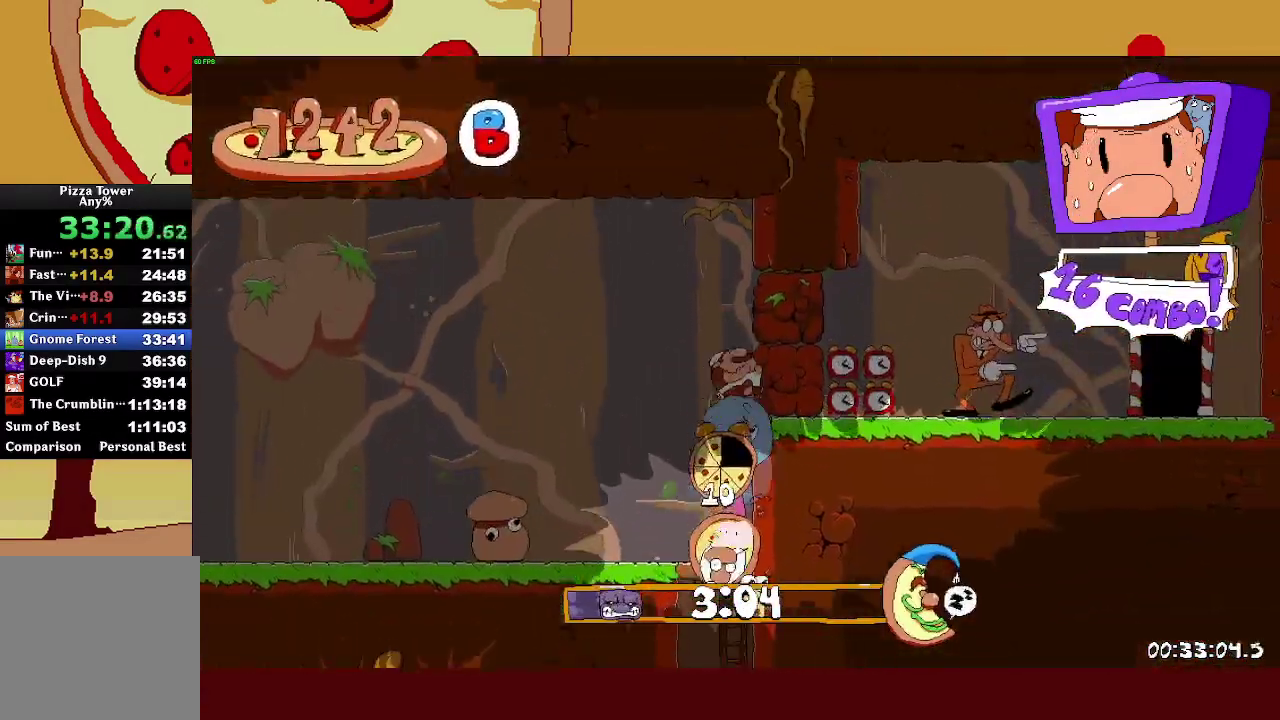
{"buttons": ["R2"], "left_stick": "center", "right_stick": "center"}
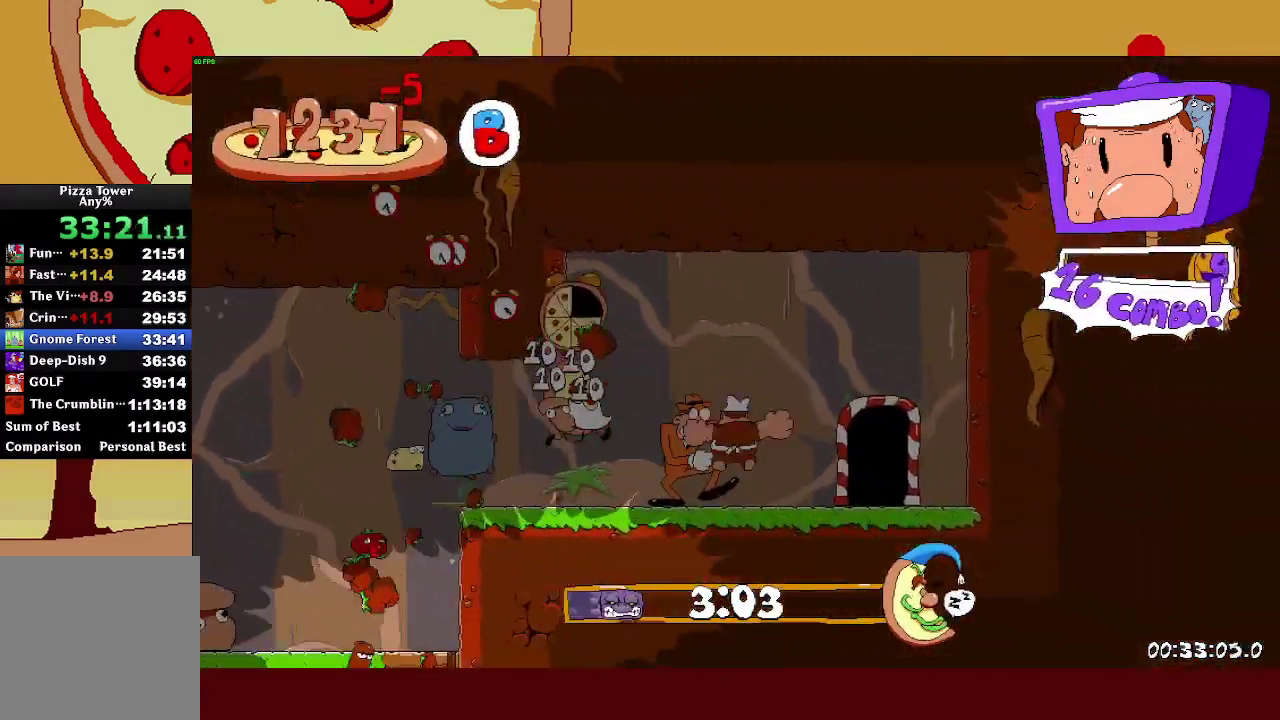
{"buttons": ["R2"], "left_stick": "center", "right_stick": "center", "events": []}
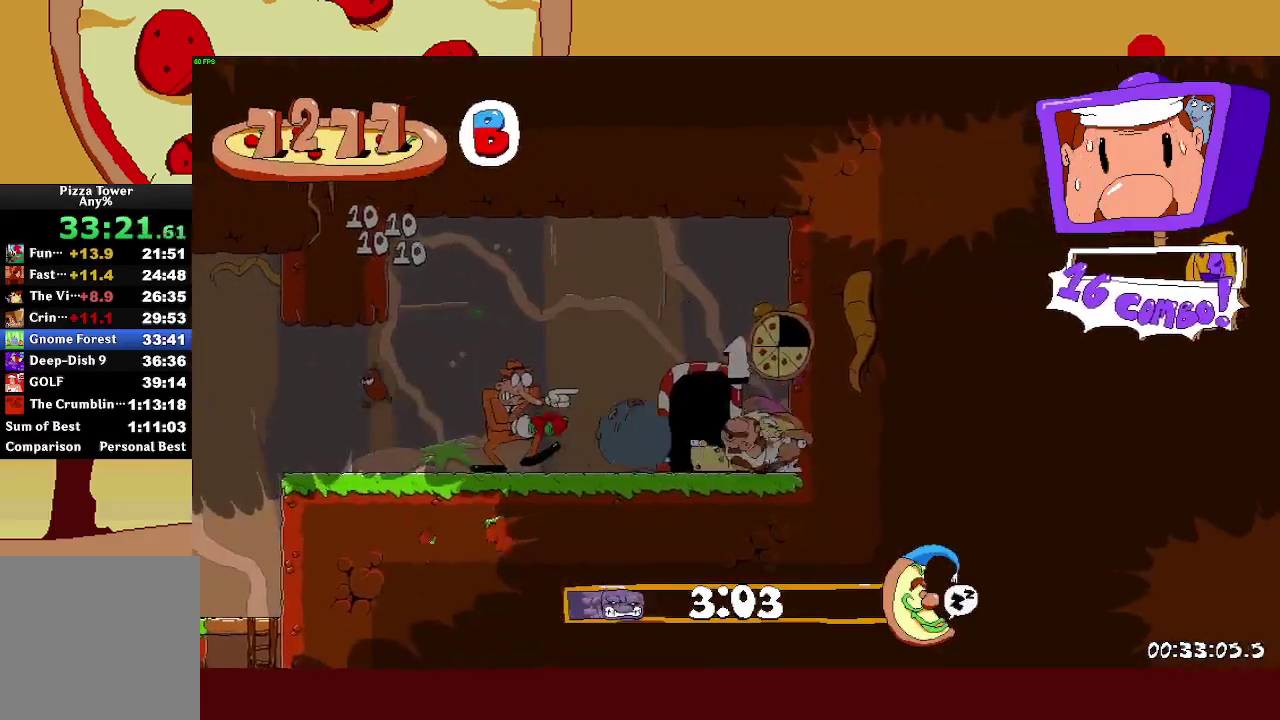
{"buttons": ["R2"], "left_stick": "center", "right_stick": "center", "events": [[67, "left_stick", "up-right"], [117, "R2", "up"], [233, "left_stick", "right"], [333, "R2", "down"], [367, "left_stick", "center"]]}
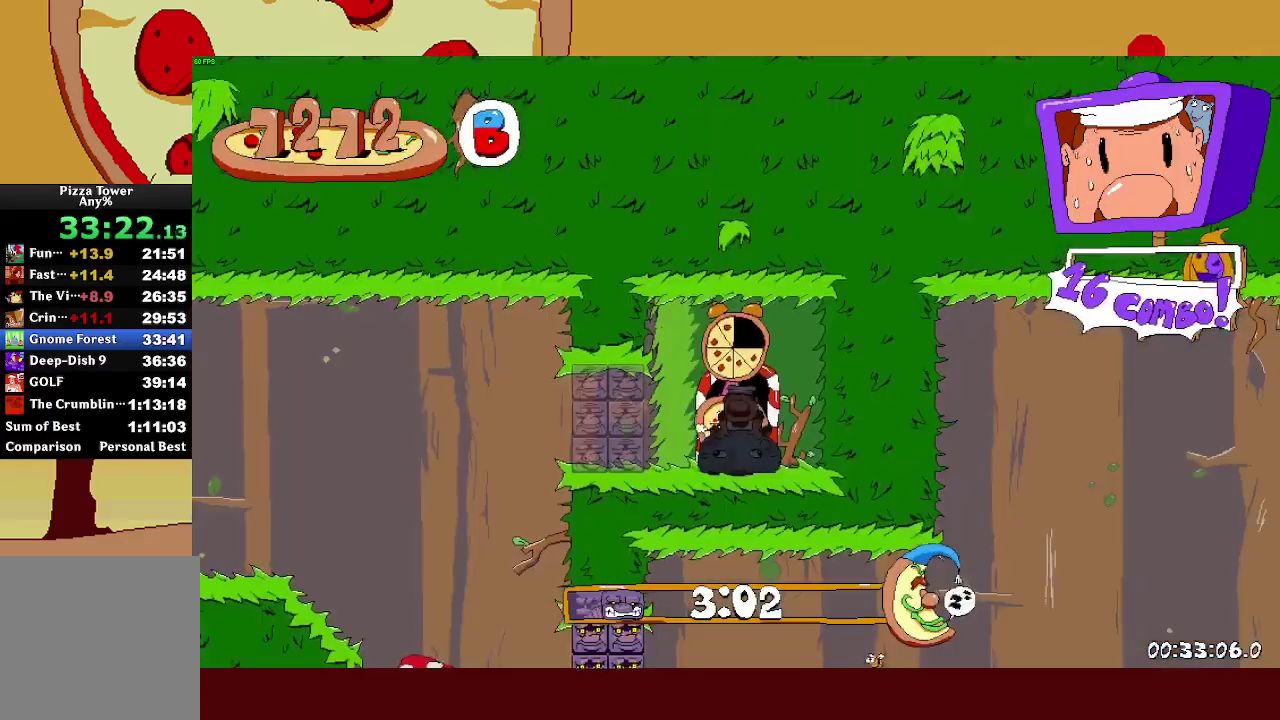
{"buttons": ["R2"], "left_stick": "center", "right_stick": "center", "events": []}
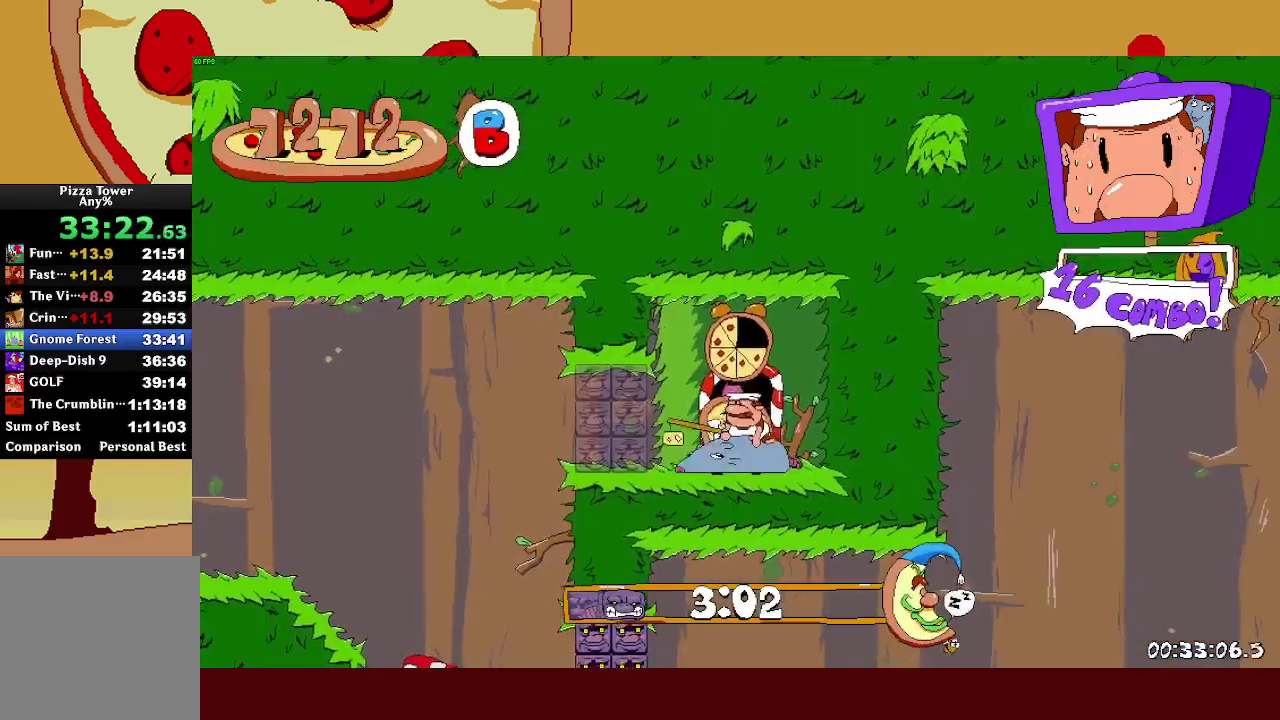
{"buttons": ["R2"], "left_stick": "center", "right_stick": "center", "events": []}
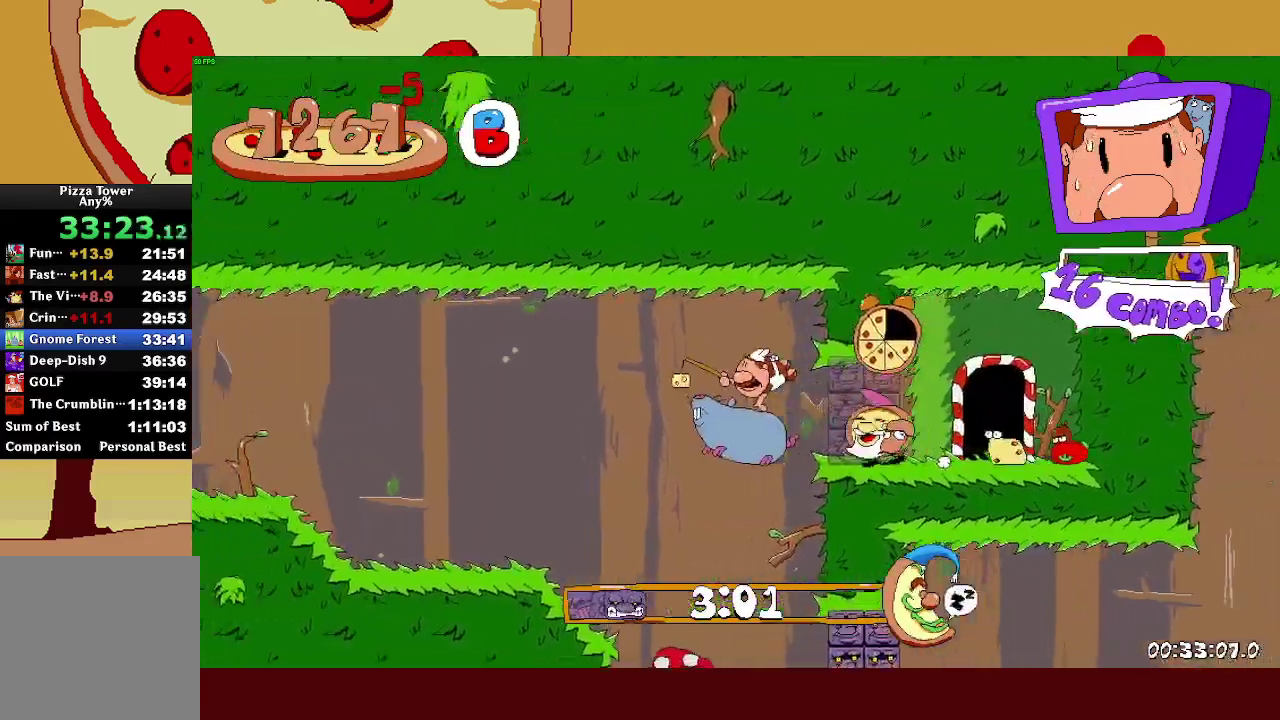
{"buttons": ["R2"], "left_stick": "center", "right_stick": "center", "events": []}
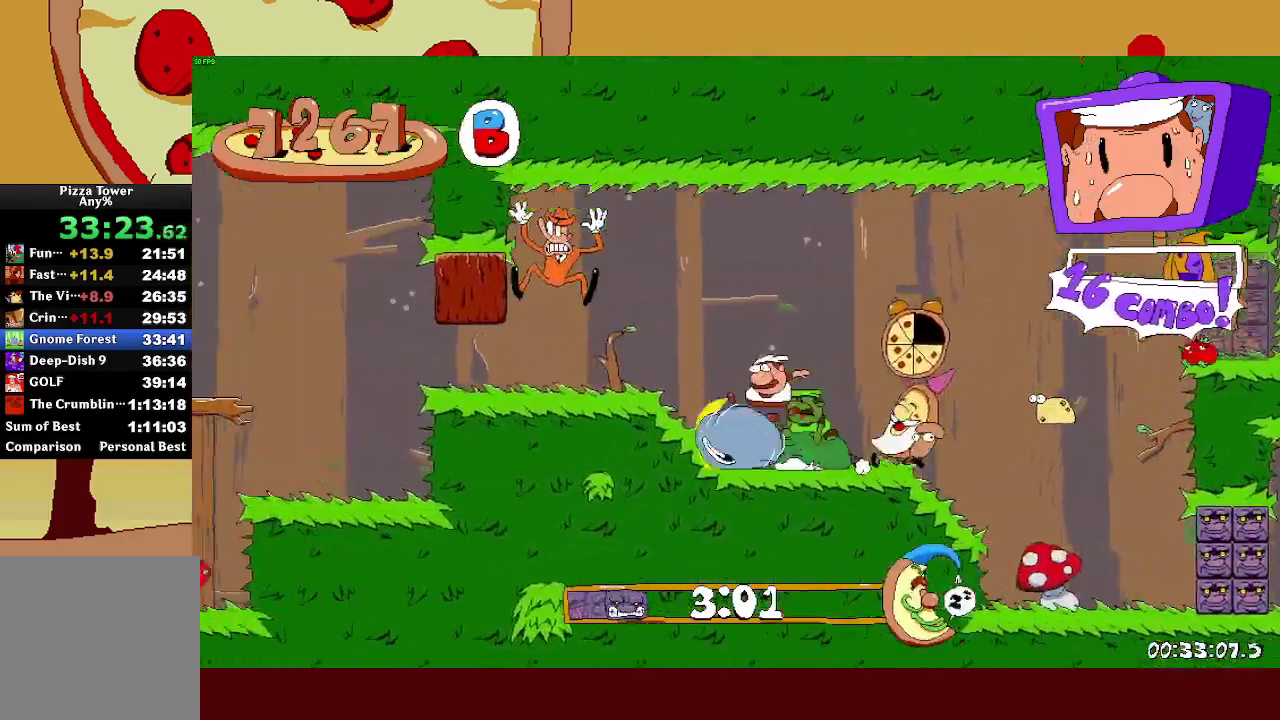
{"buttons": ["CROSS", "R2"], "left_stick": "center", "right_stick": "center", "events": [[433, "CROSS", "down"]]}
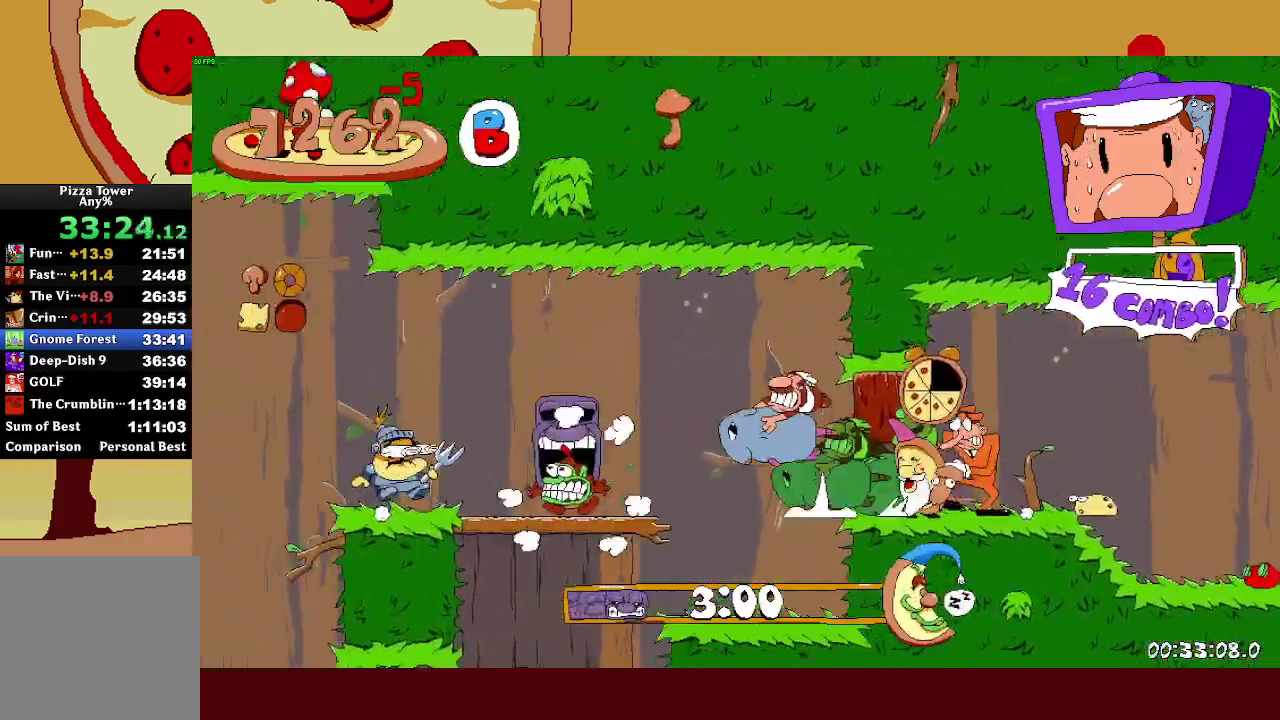
{"buttons": ["R2"], "left_stick": "center", "right_stick": "center", "events": [[17, "CROSS", "up"]]}